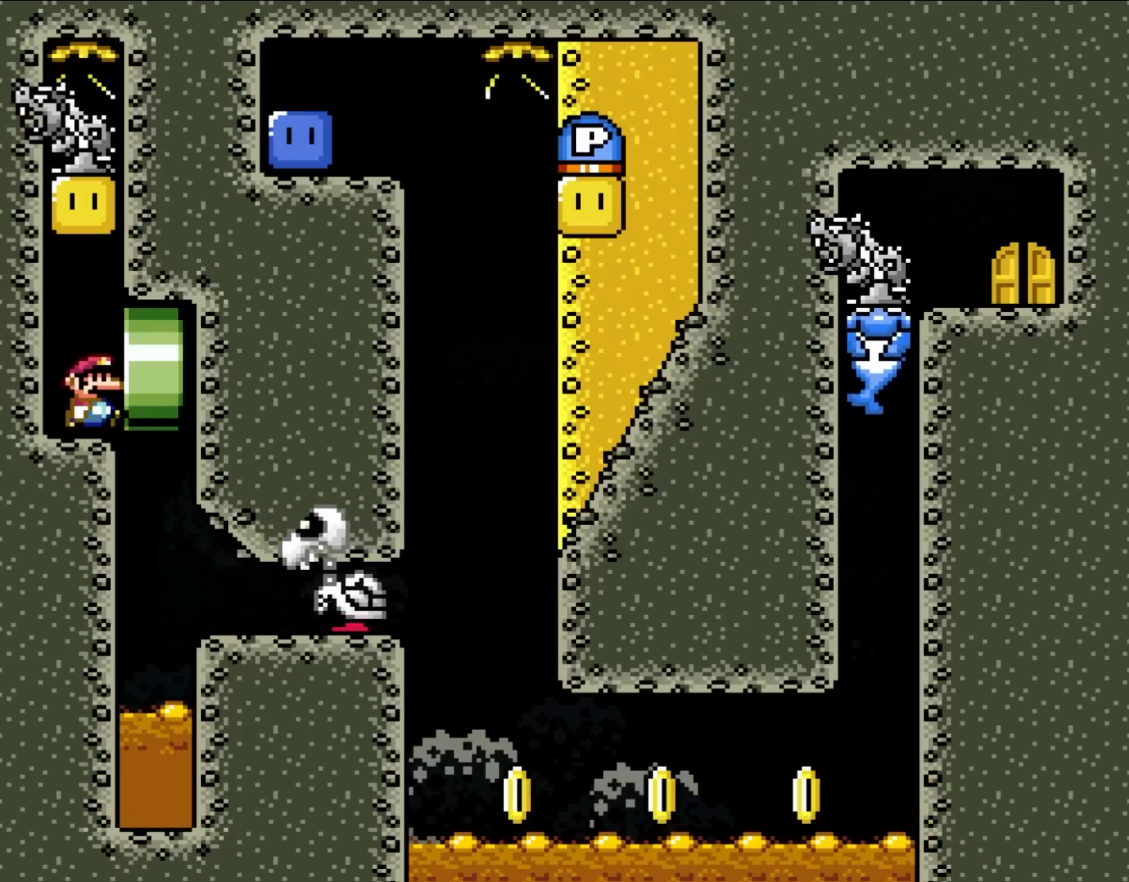
Gameplay with a controller (Nintendo layout); each line is a JSON object with the inputs held at the frame after it (dt_ms = milliseconds from this image to that frame). "events" lists button and stick changes between this image and that frame as [ms after this image, input, new state], when the widget could be followed in between. Not read: L3 R3.
{"dt_ms": 500, "buttons": ["B"], "events": [[100, "DPAD_RIGHT", "down"], [233, "DPAD_RIGHT", "up"], [383, "B", "down"]]}
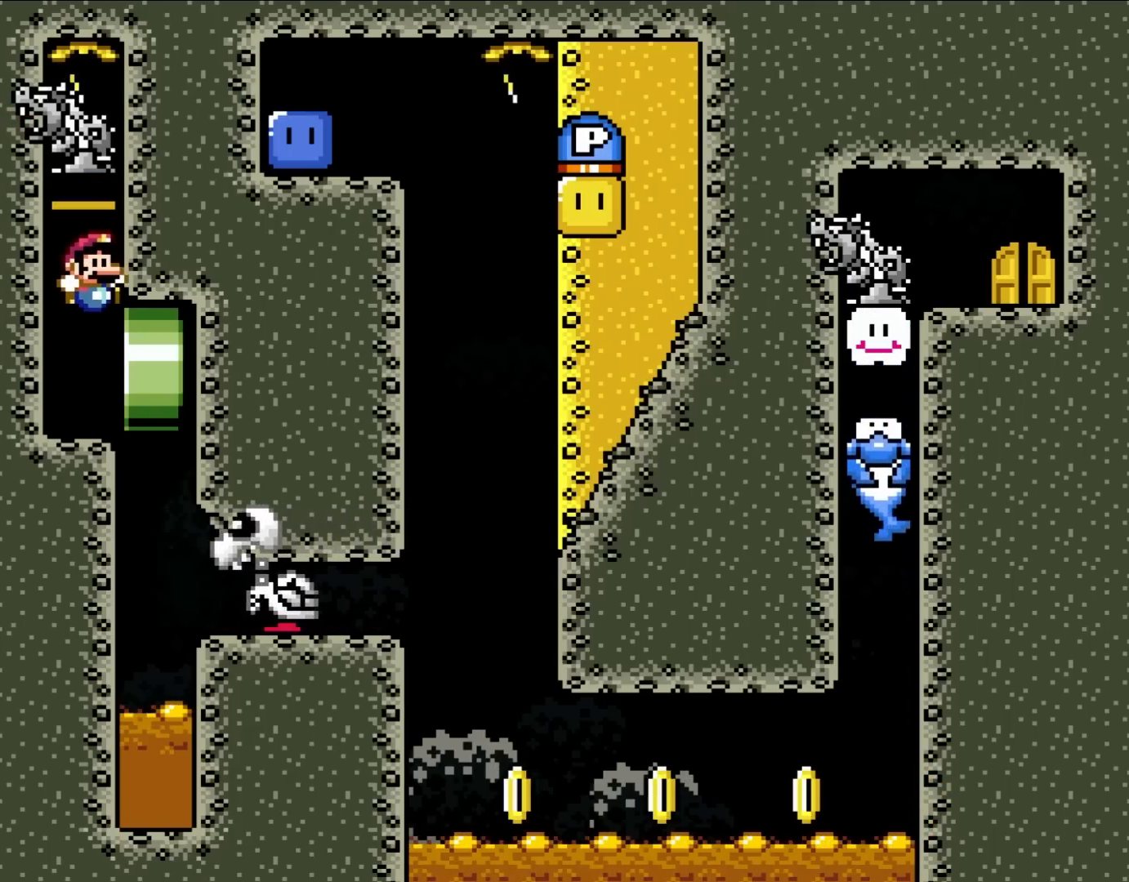
{"dt_ms": 500, "buttons": [], "events": [[100, "B", "up"]]}
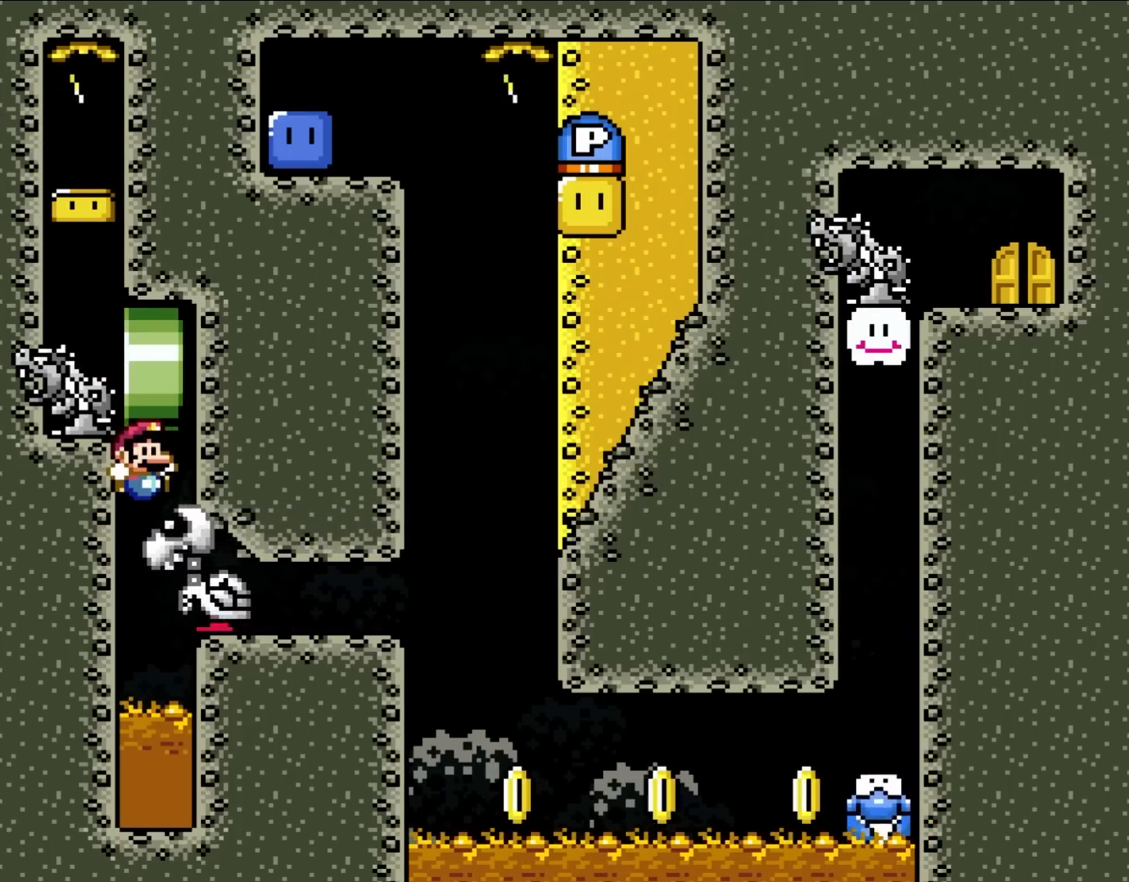
{"dt_ms": 500, "buttons": [], "events": []}
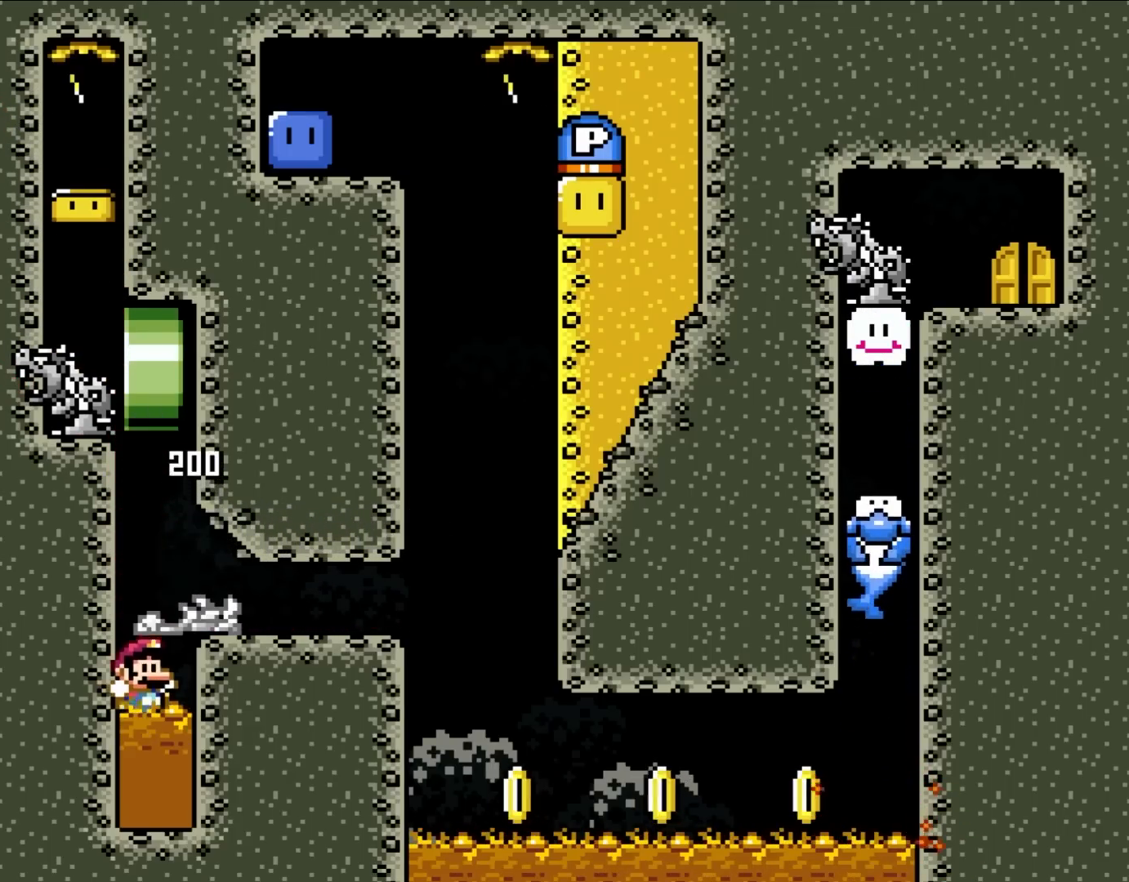
{"dt_ms": 500, "buttons": [], "events": []}
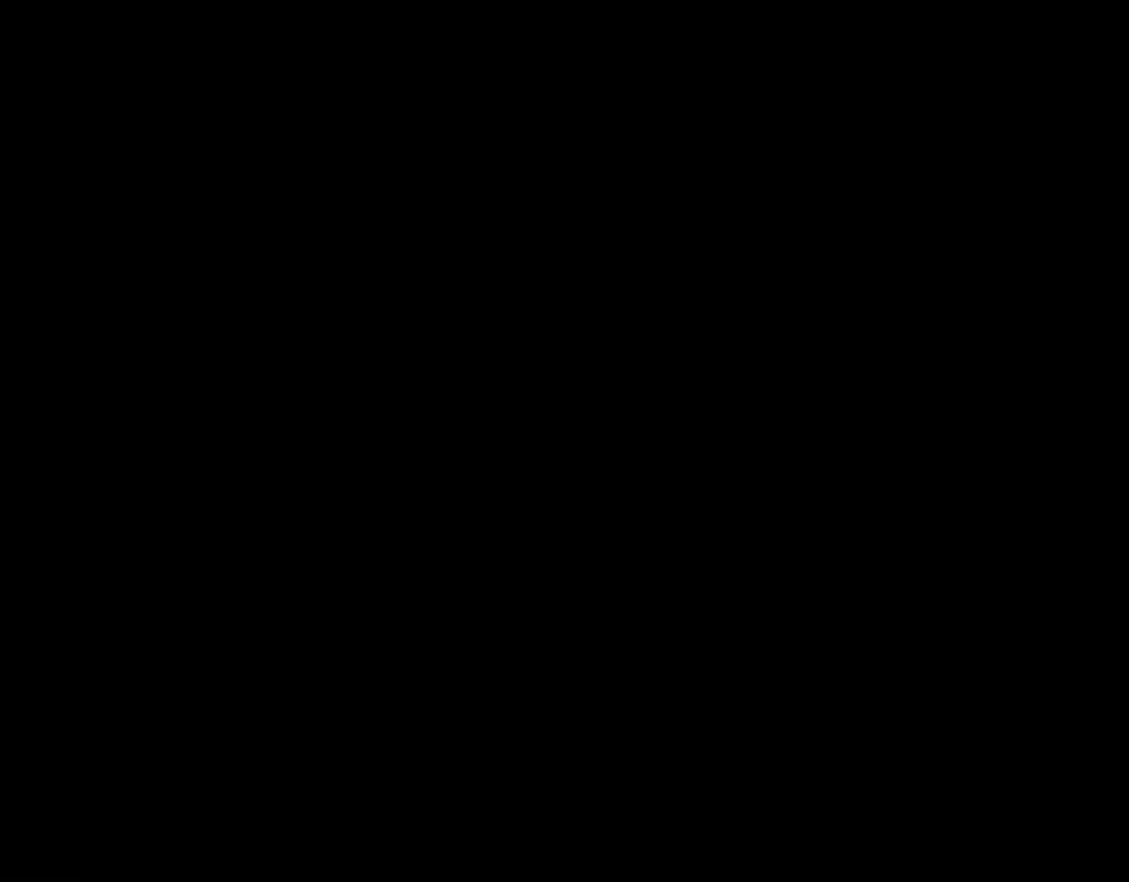
{"dt_ms": 500, "buttons": [], "events": []}
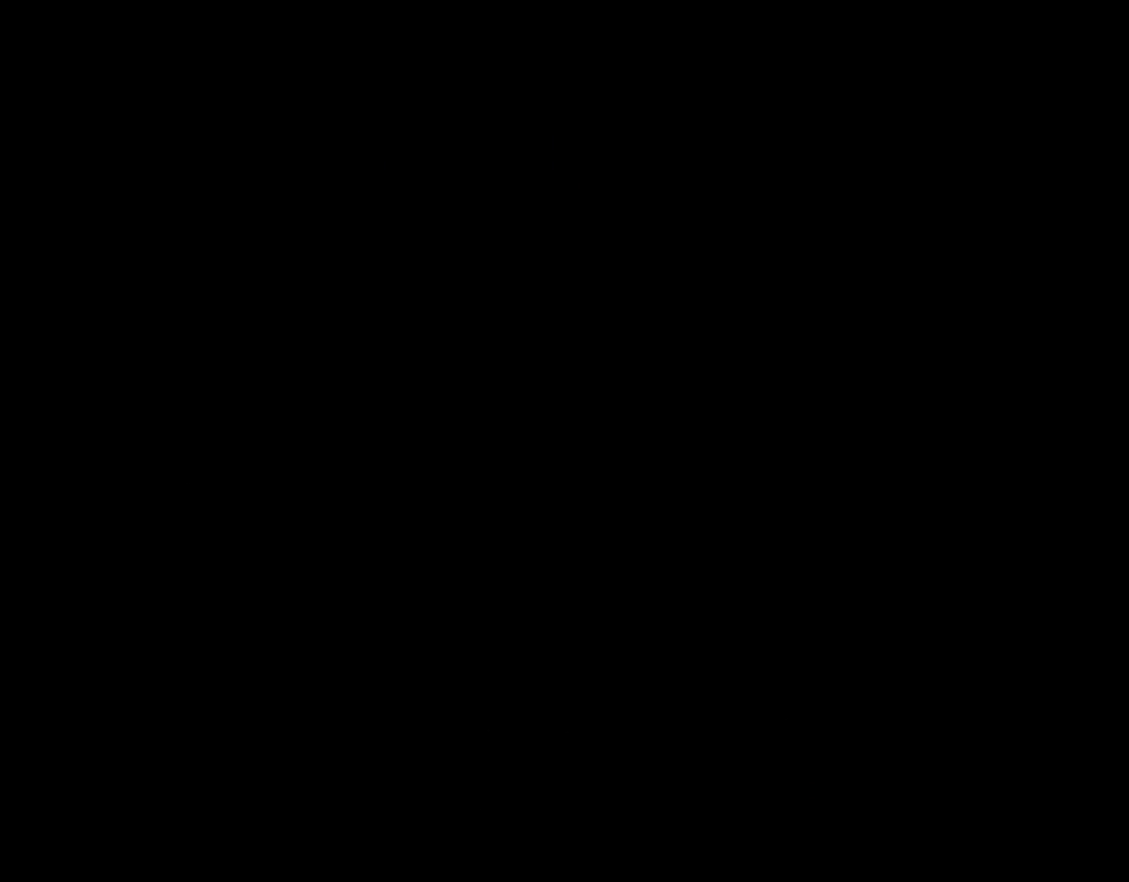
{"dt_ms": 500, "buttons": ["Y"], "events": [[350, "Y", "down"]]}
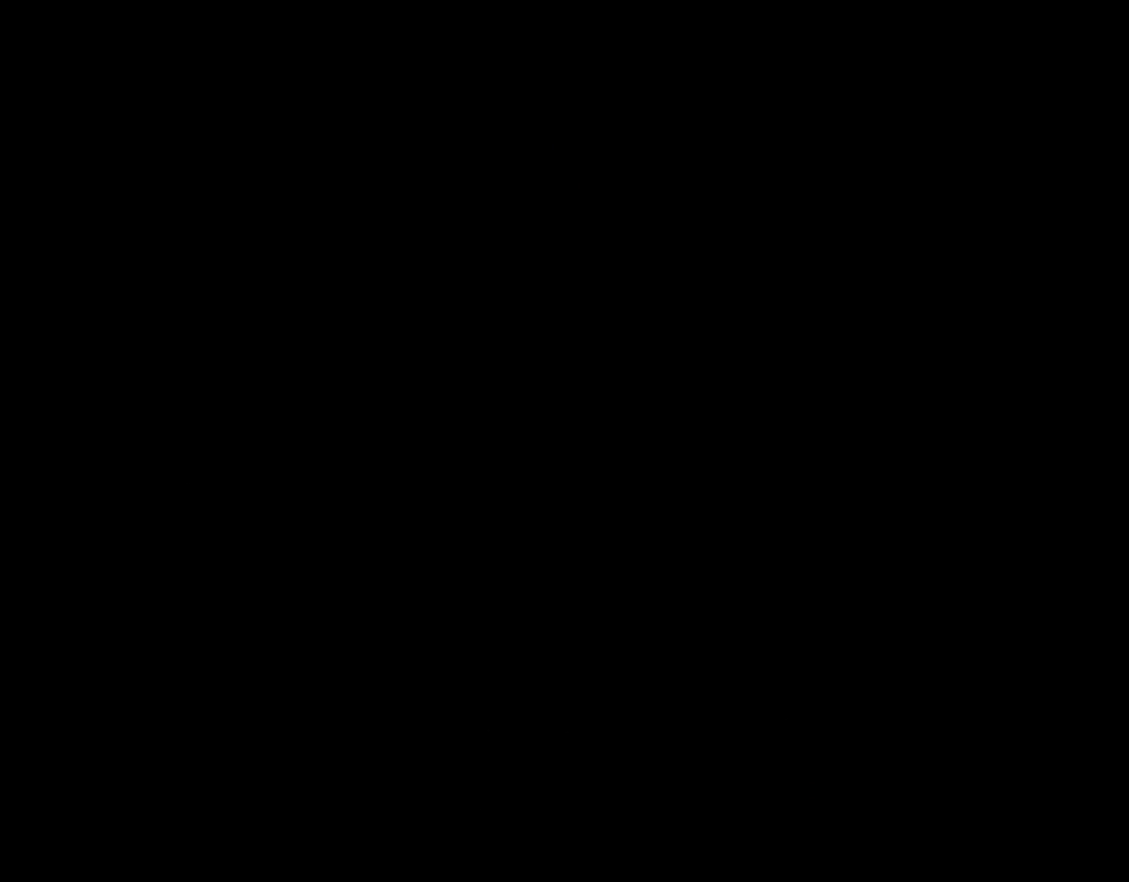
{"dt_ms": 500, "buttons": [], "events": [[433, "Y", "up"]]}
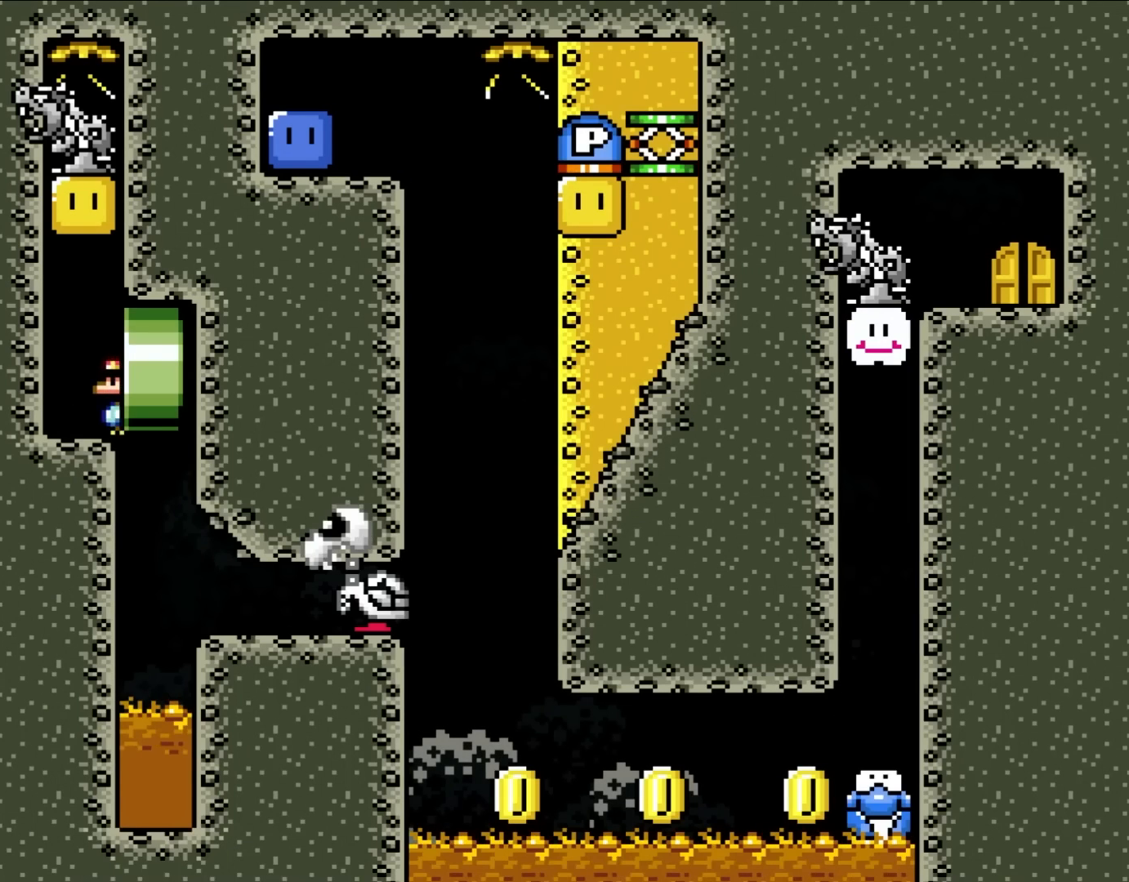
{"dt_ms": 500, "buttons": [], "events": []}
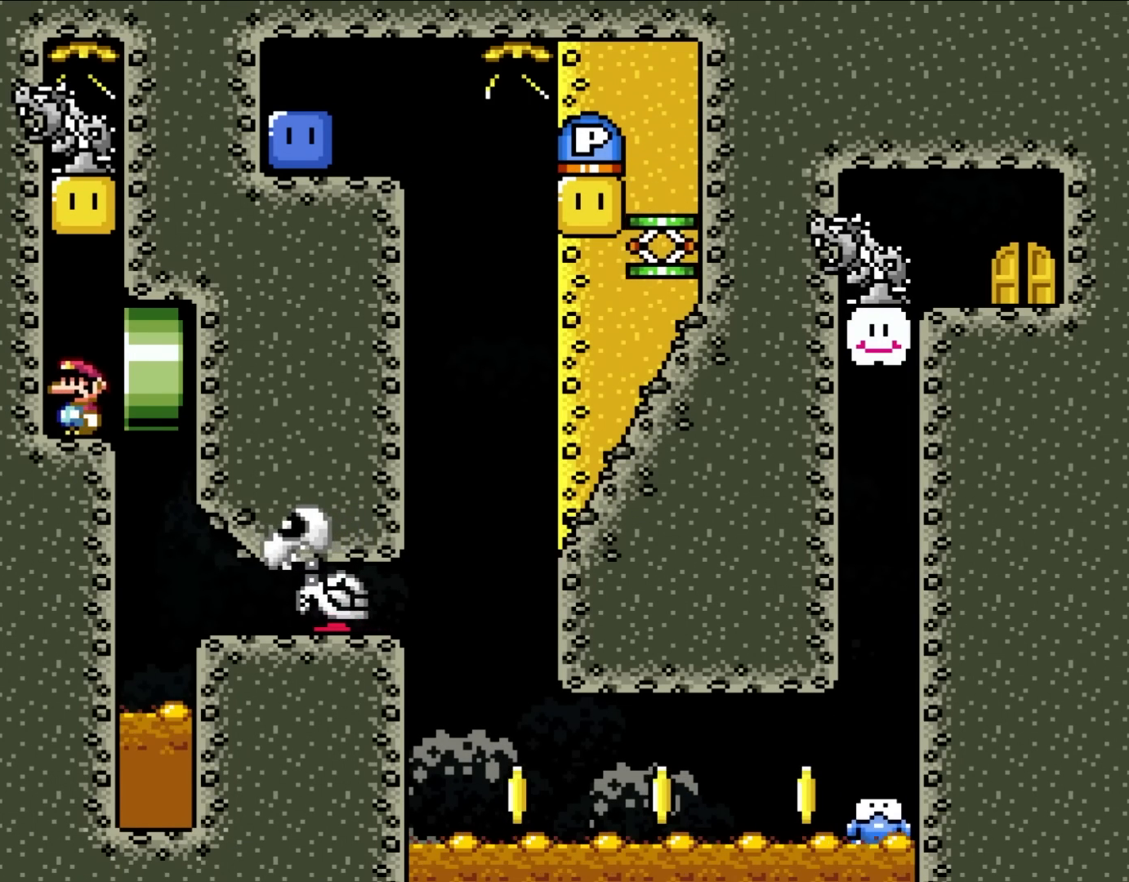
{"dt_ms": 500, "buttons": ["B"], "events": [[383, "B", "down"]]}
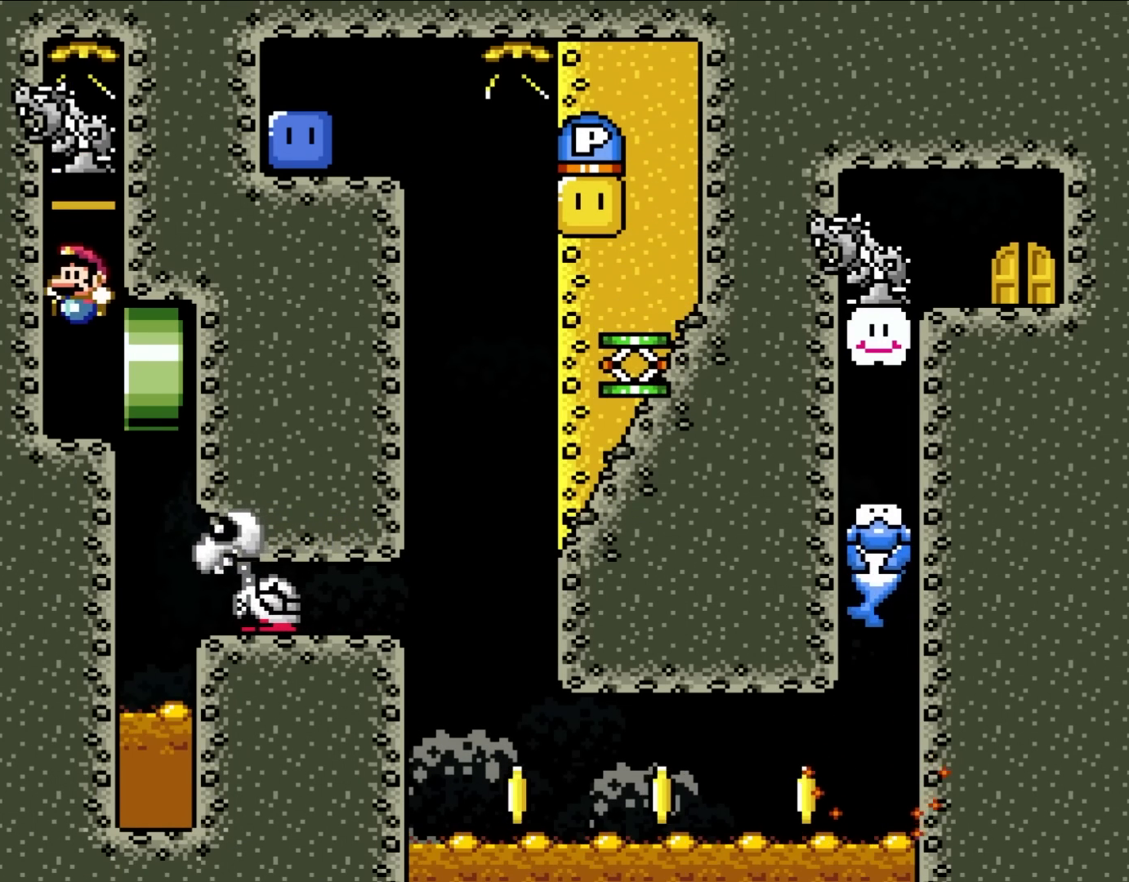
{"dt_ms": 500, "buttons": [], "events": [[67, "B", "up"]]}
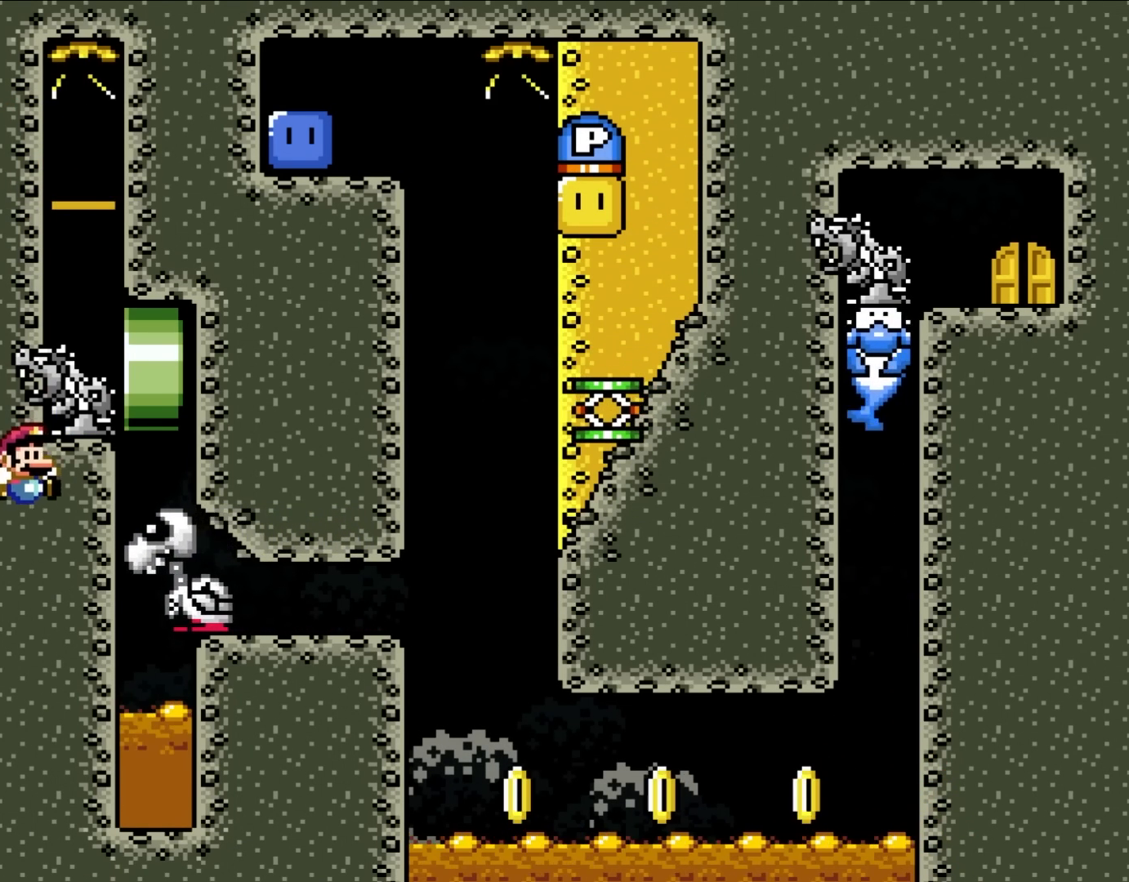
{"dt_ms": 500, "buttons": ["Y", "DPAD_RIGHT"], "events": [[67, "DPAD_RIGHT", "down"], [267, "Y", "down"]]}
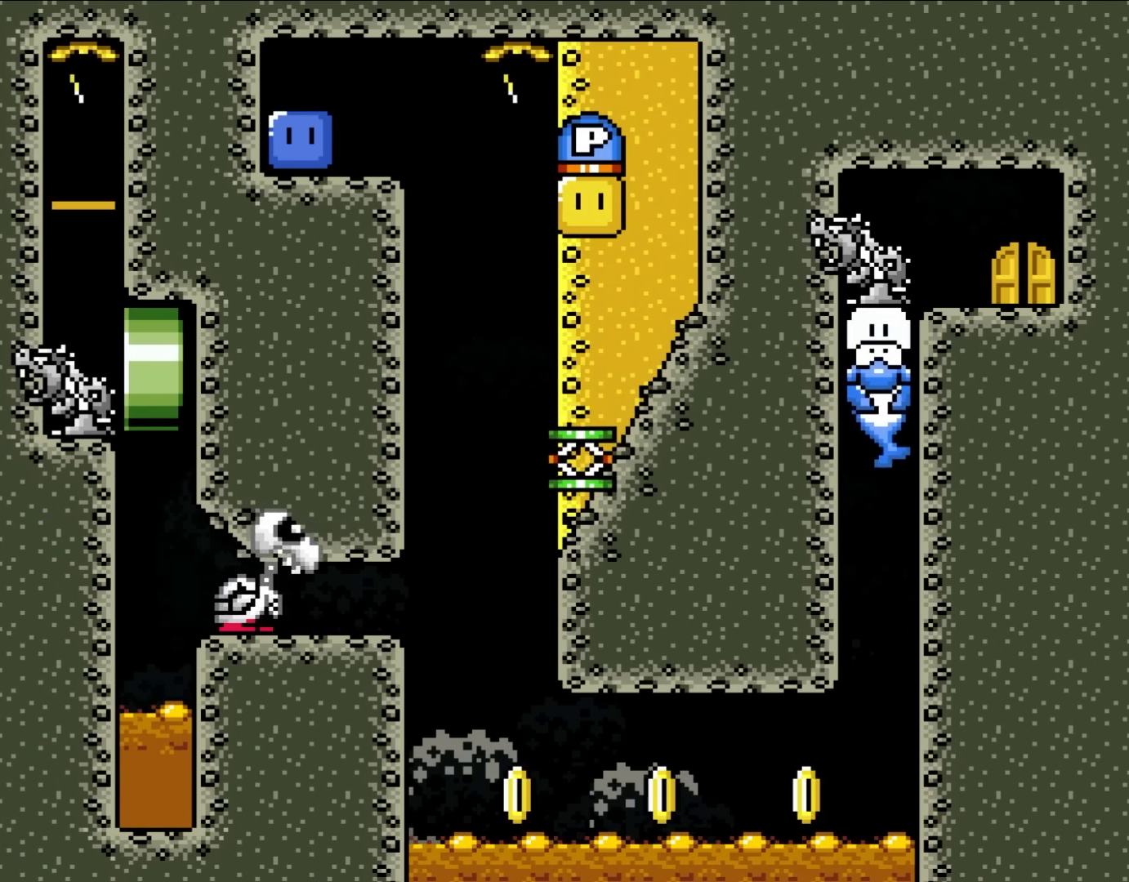
{"dt_ms": 500, "buttons": ["Y", "DPAD_RIGHT"], "events": []}
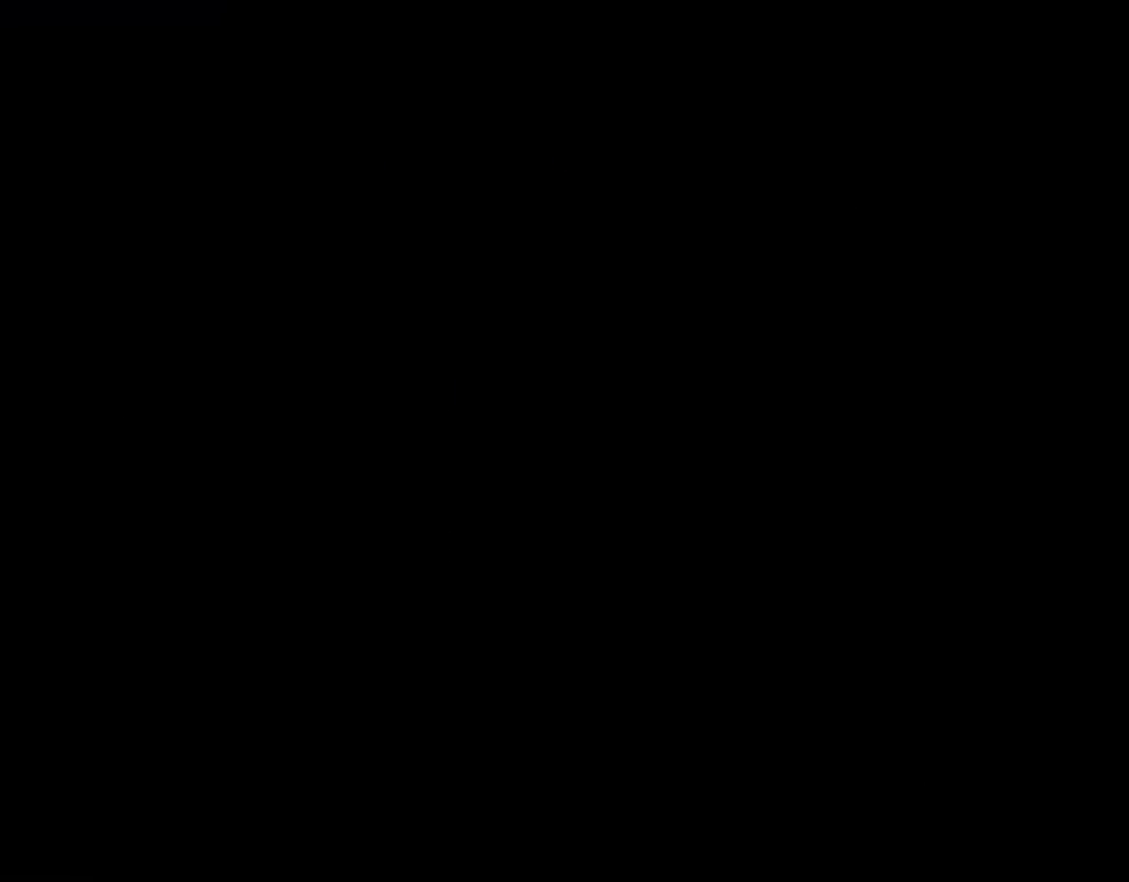
{"dt_ms": 500, "buttons": [], "events": [[483, "DPAD_RIGHT", "up"], [483, "Y", "up"]]}
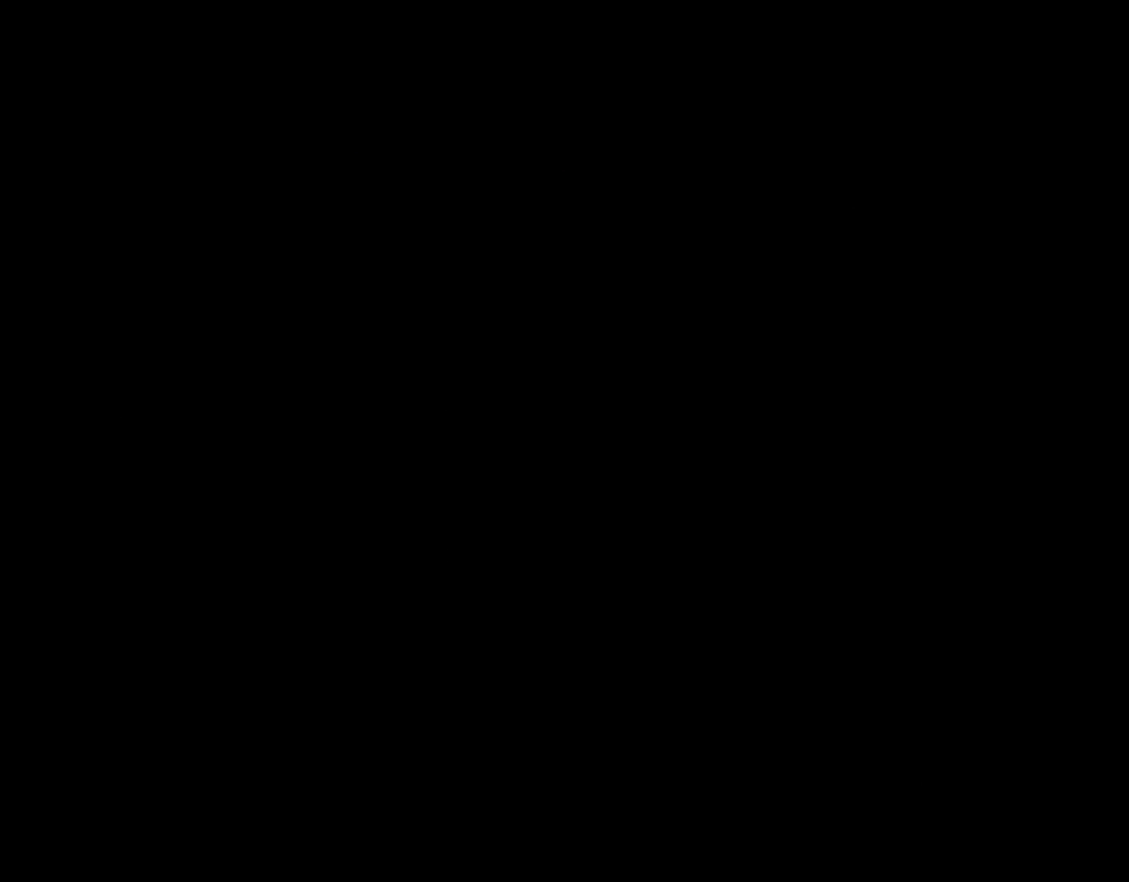
{"dt_ms": 500, "buttons": [], "events": []}
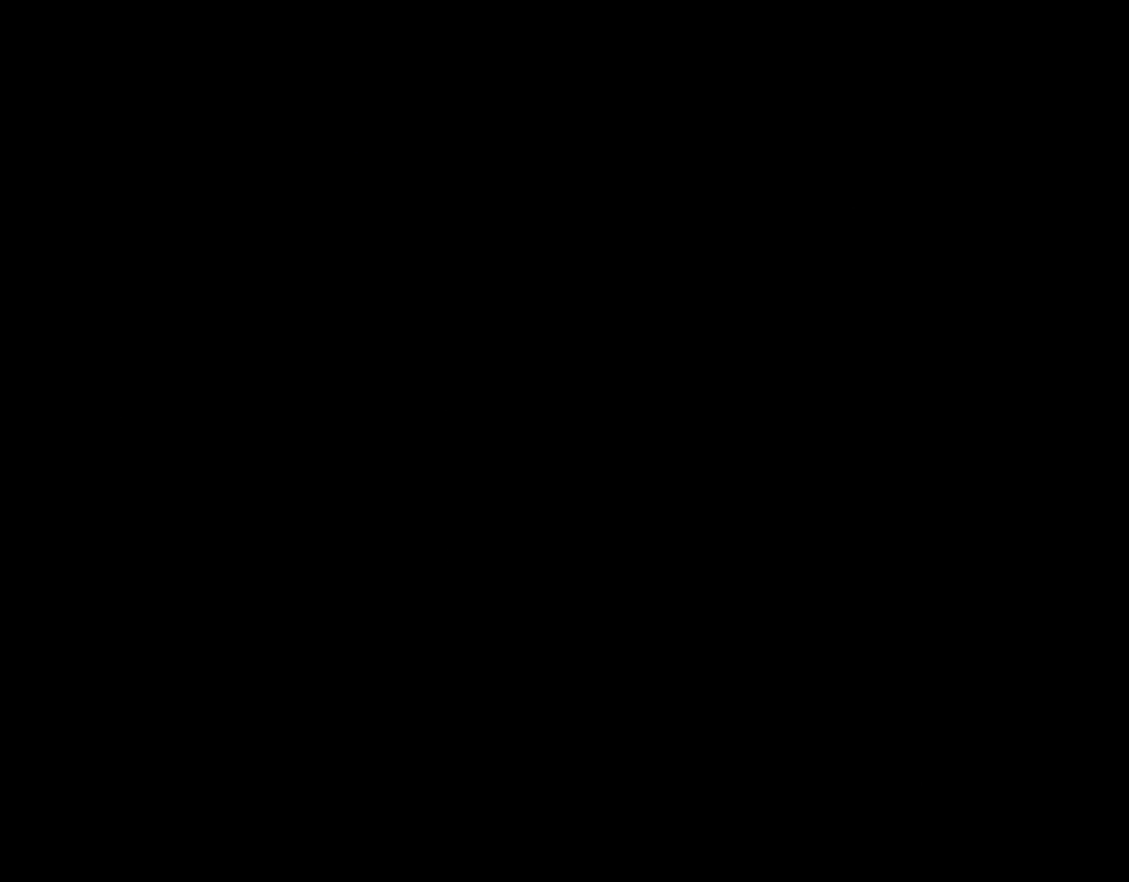
{"dt_ms": 500, "buttons": ["DPAD_RIGHT"], "events": [[433, "DPAD_RIGHT", "down"]]}
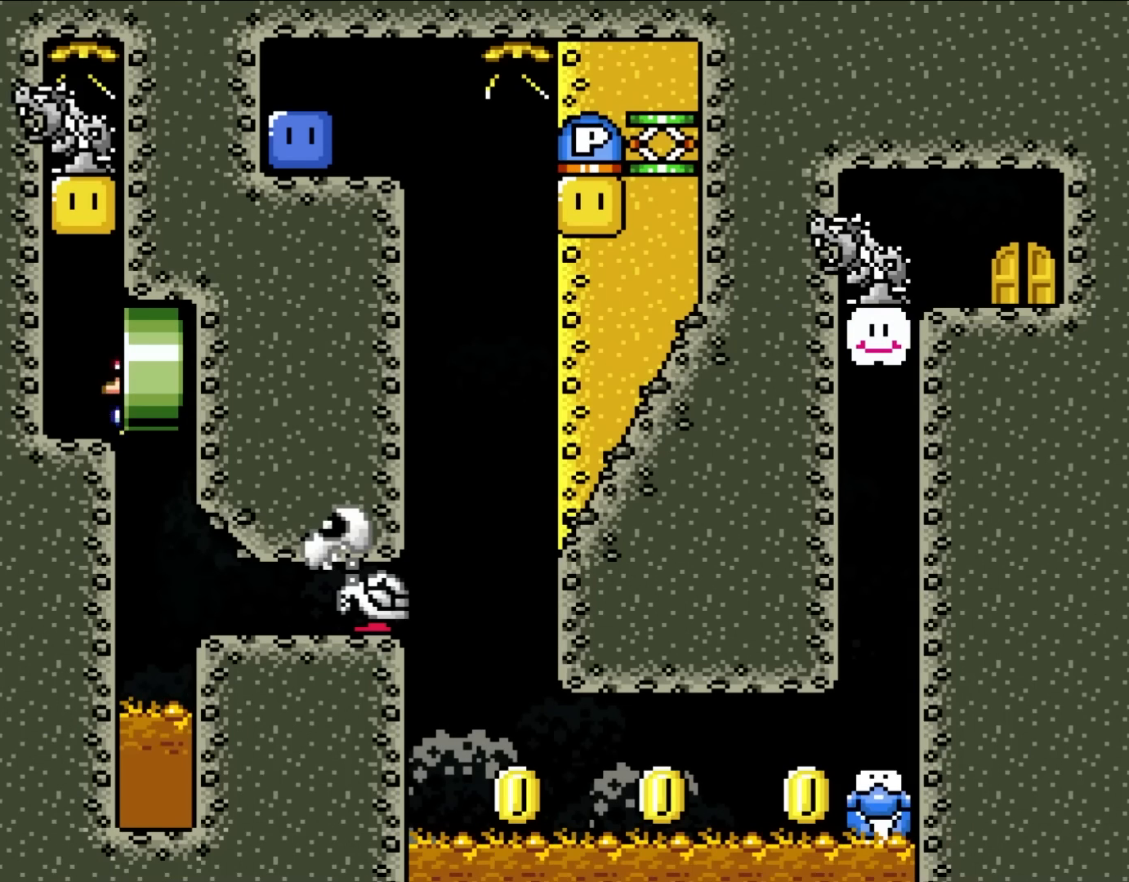
{"dt_ms": 500, "buttons": ["DPAD_RIGHT"], "events": []}
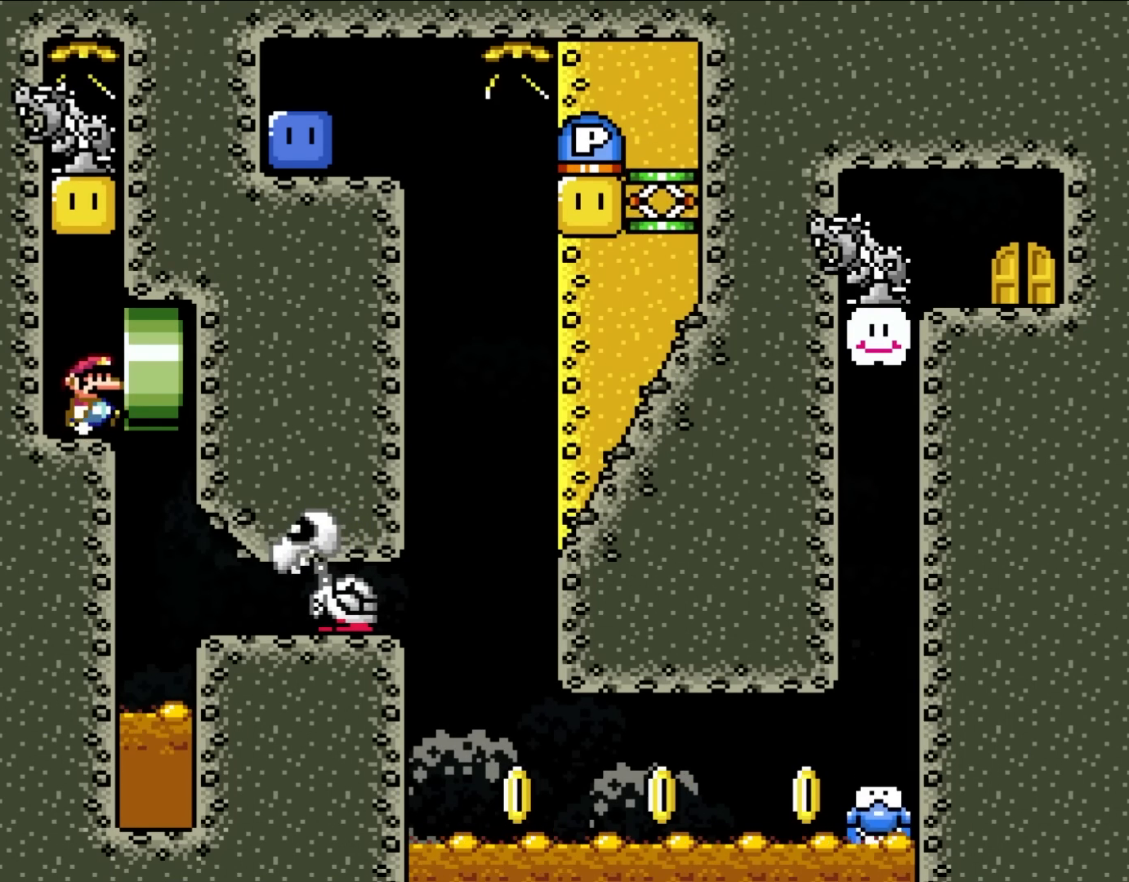
{"dt_ms": 500, "buttons": [], "events": [[233, "DPAD_RIGHT", "up"]]}
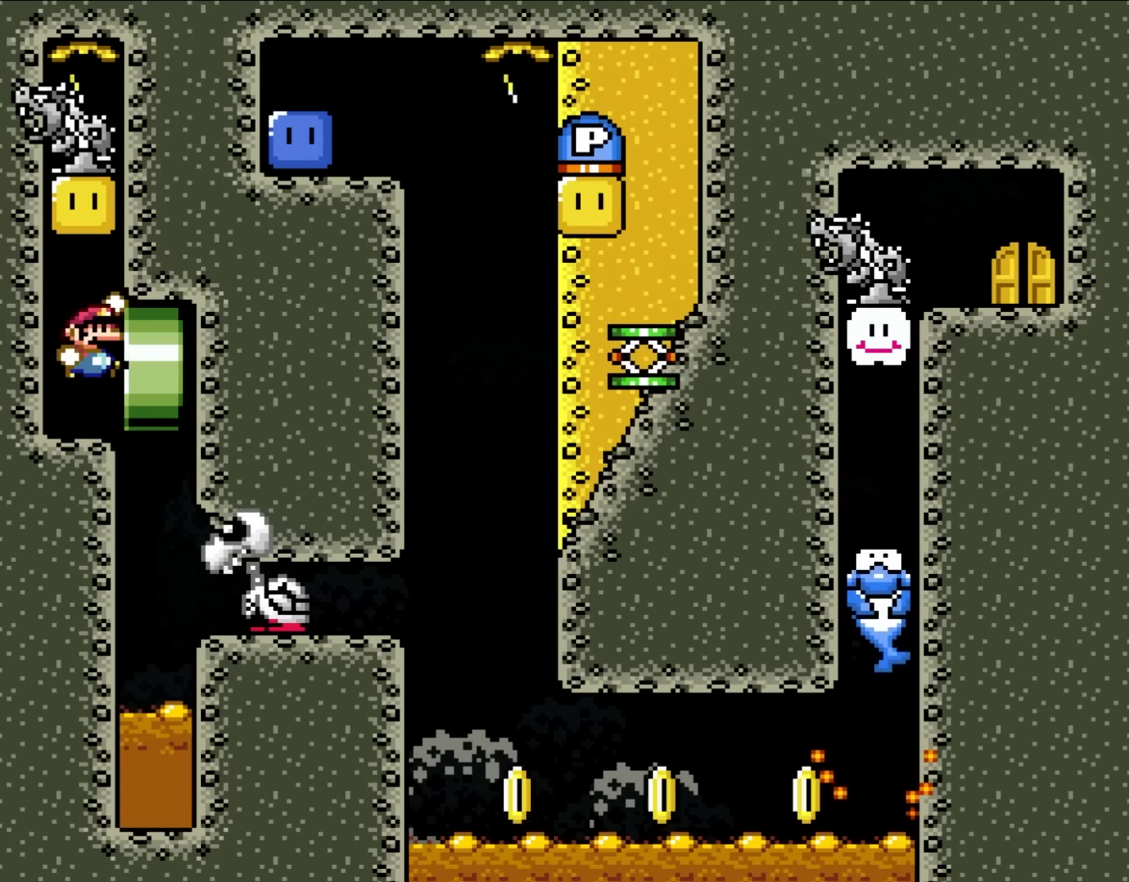
{"dt_ms": 500, "buttons": ["DPAD_RIGHT"], "events": [[67, "B", "down"], [267, "B", "up"], [433, "DPAD_RIGHT", "down"]]}
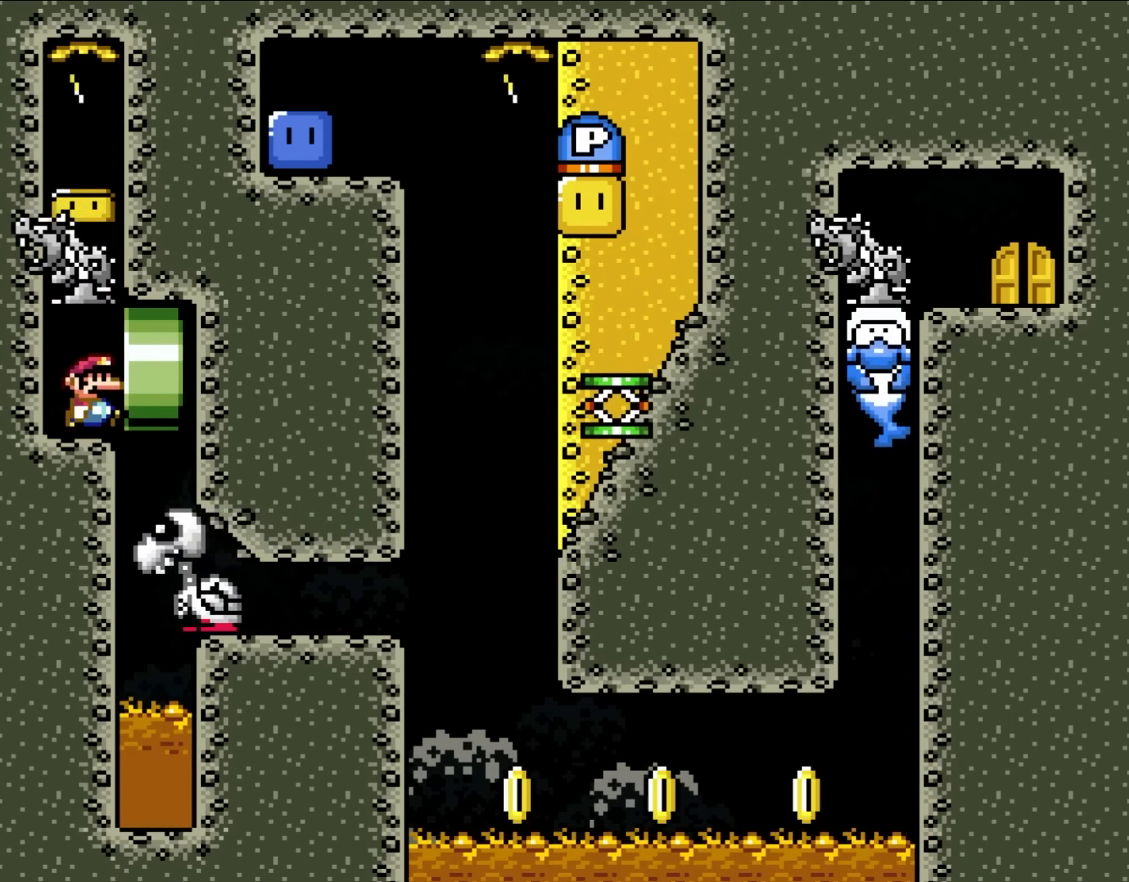
{"dt_ms": 500, "buttons": ["Y", "DPAD_RIGHT"], "events": [[433, "Y", "down"]]}
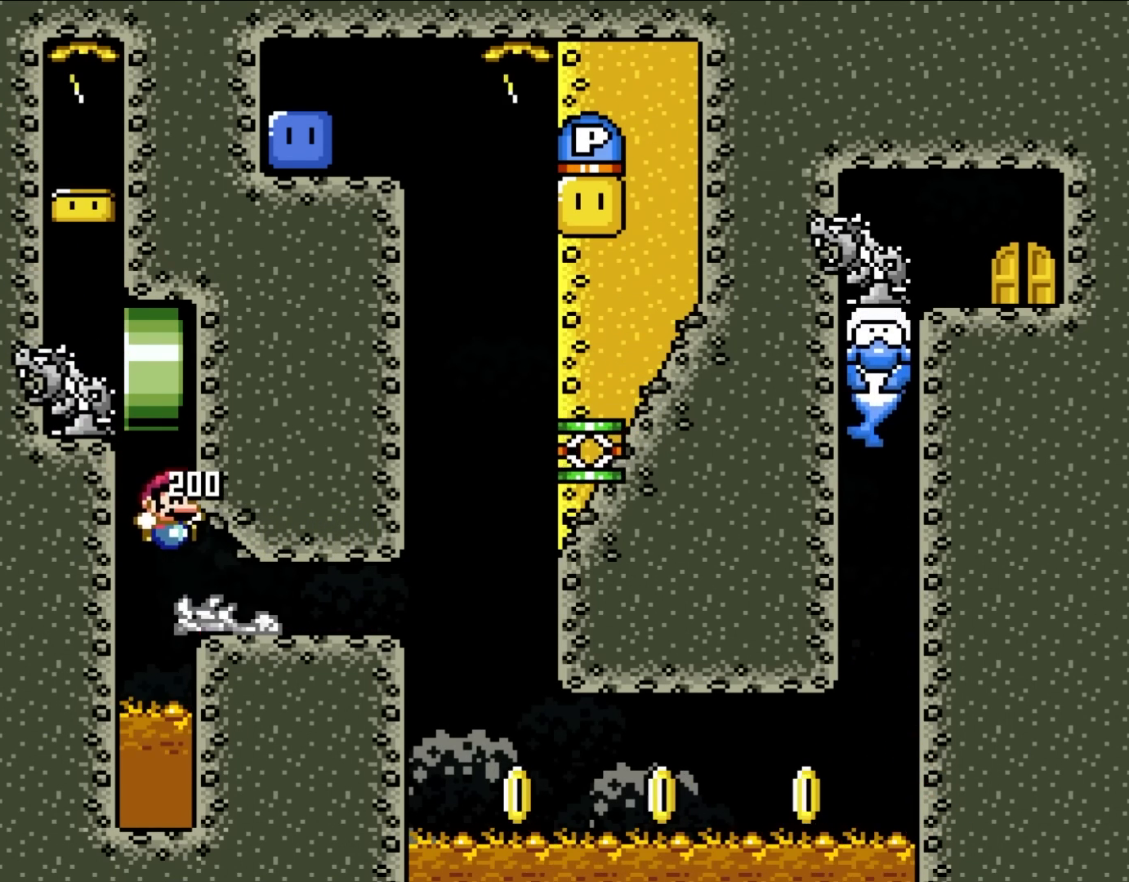
{"dt_ms": 500, "buttons": ["Y", "DPAD_UP"], "events": [[500, "DPAD_RIGHT", "up"], [500, "DPAD_UP", "down"]]}
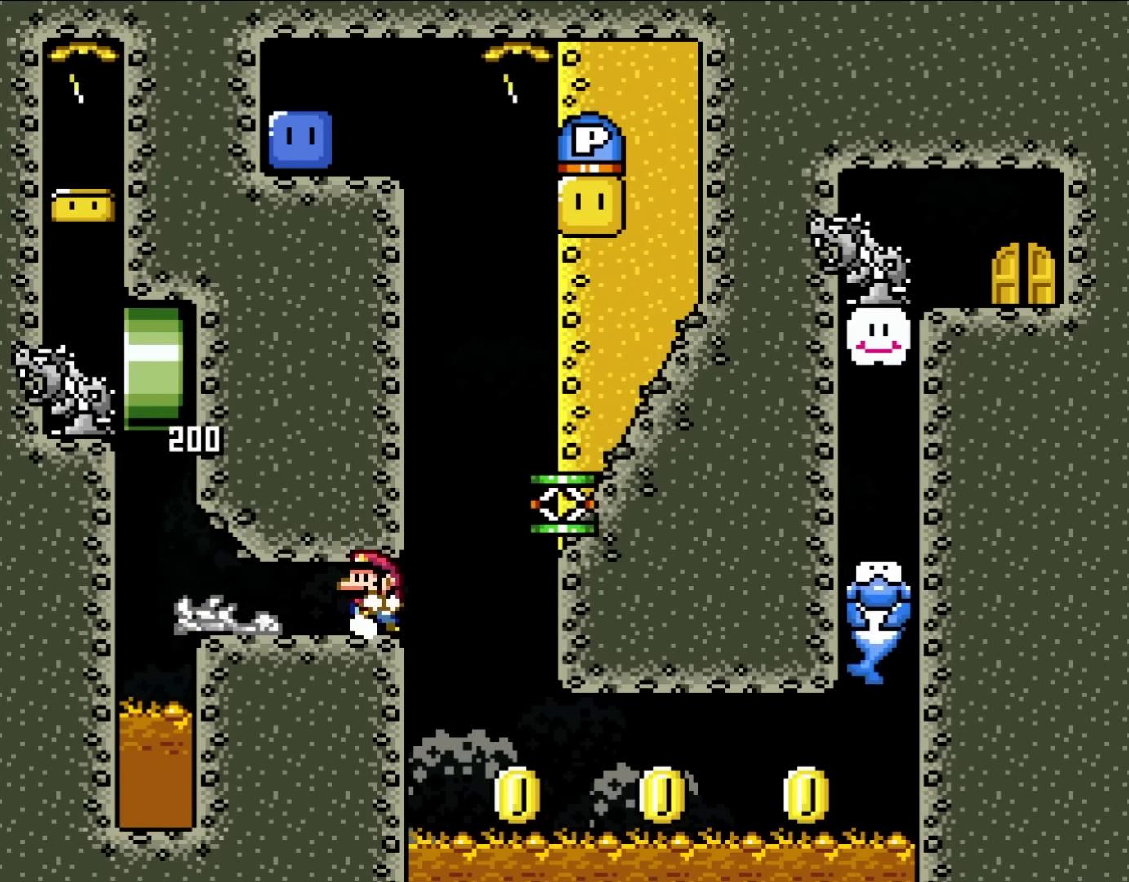
{"dt_ms": 500, "buttons": ["Y"], "events": [[33, "DPAD_LEFT", "down"], [33, "DPAD_UP", "up"], [167, "DPAD_UP", "down"], [233, "DPAD_LEFT", "up"], [233, "DPAD_RIGHT", "down"], [233, "DPAD_UP", "up"], [417, "DPAD_RIGHT", "up"]]}
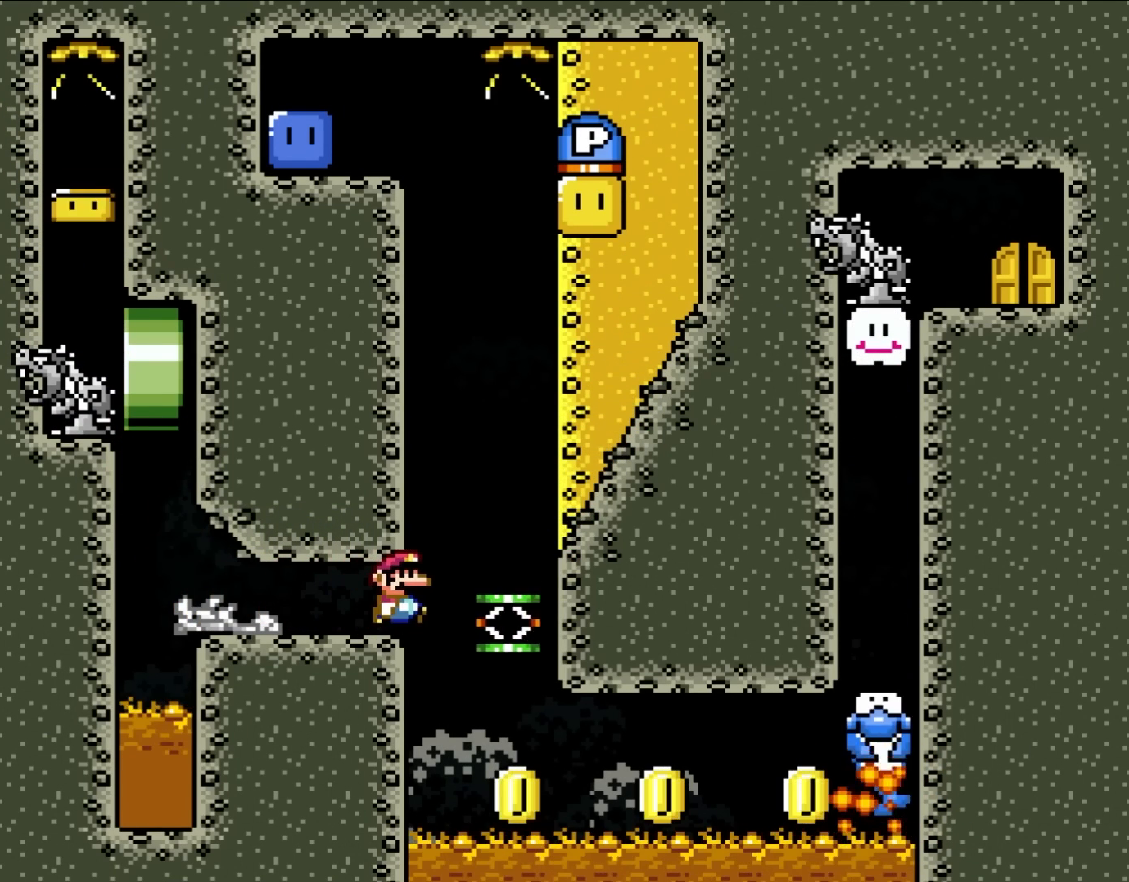
{"dt_ms": 500, "buttons": ["DPAD_LEFT"], "events": [[67, "DPAD_RIGHT", "down"], [233, "Y", "up"], [383, "DPAD_UP", "down"], [400, "DPAD_LEFT", "down"], [400, "DPAD_RIGHT", "up"], [433, "DPAD_UP", "up"]]}
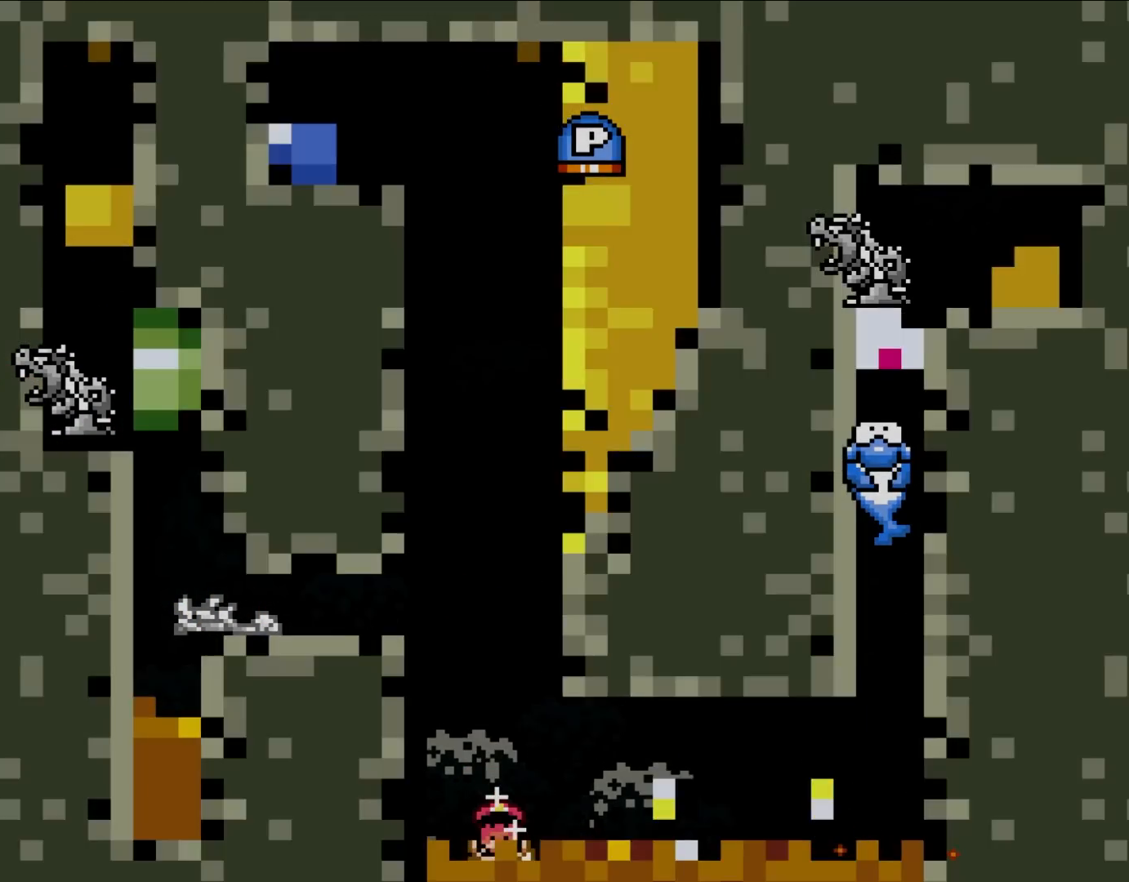
{"dt_ms": 1000, "buttons": ["Y", "DPAD_RIGHT"], "events": [[67, "DPAD_LEFT", "up"], [167, "A", "down"], [167, "X", "down"], [417, "DPAD_LEFT", "down"], [483, "Y", "down"], [533, "DPAD_LEFT", "up"], [600, "A", "up"], [650, "X", "up"], [933, "DPAD_RIGHT", "down"]]}
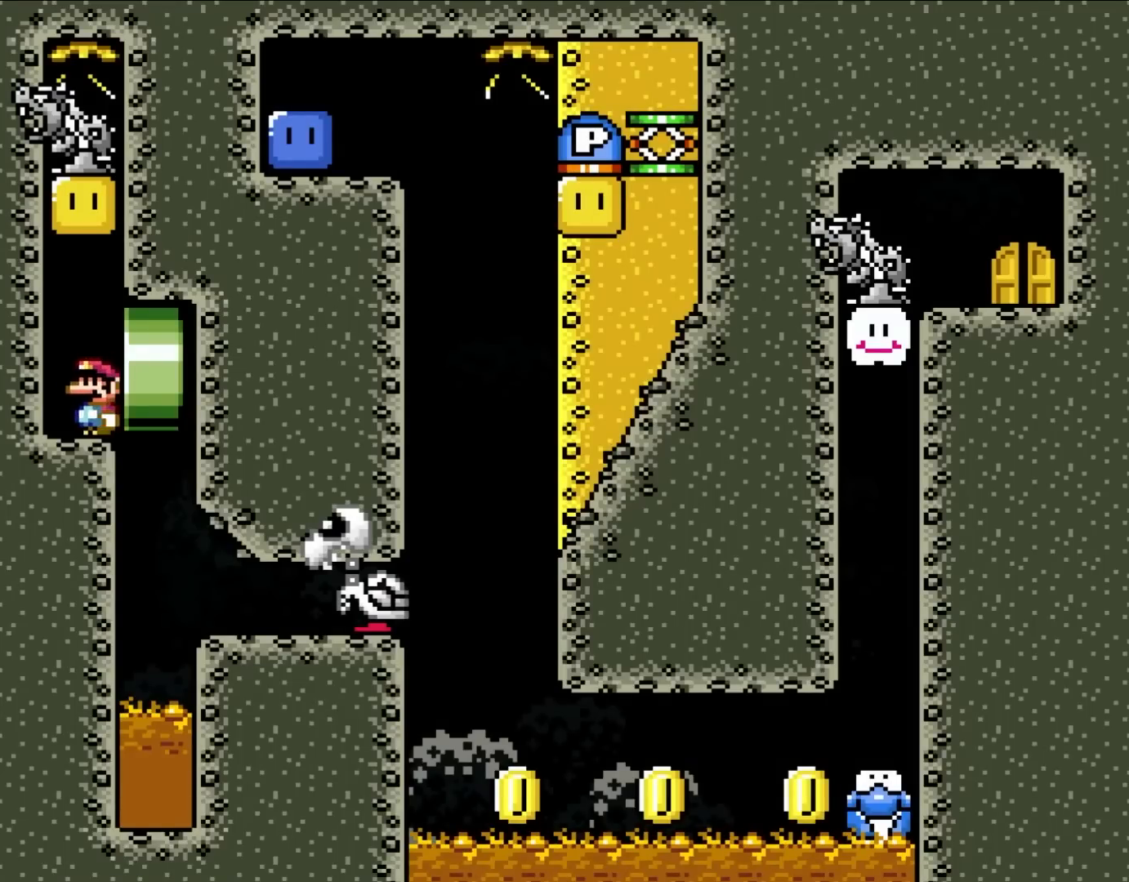
{"dt_ms": 500, "buttons": ["Y", "DPAD_RIGHT"], "events": []}
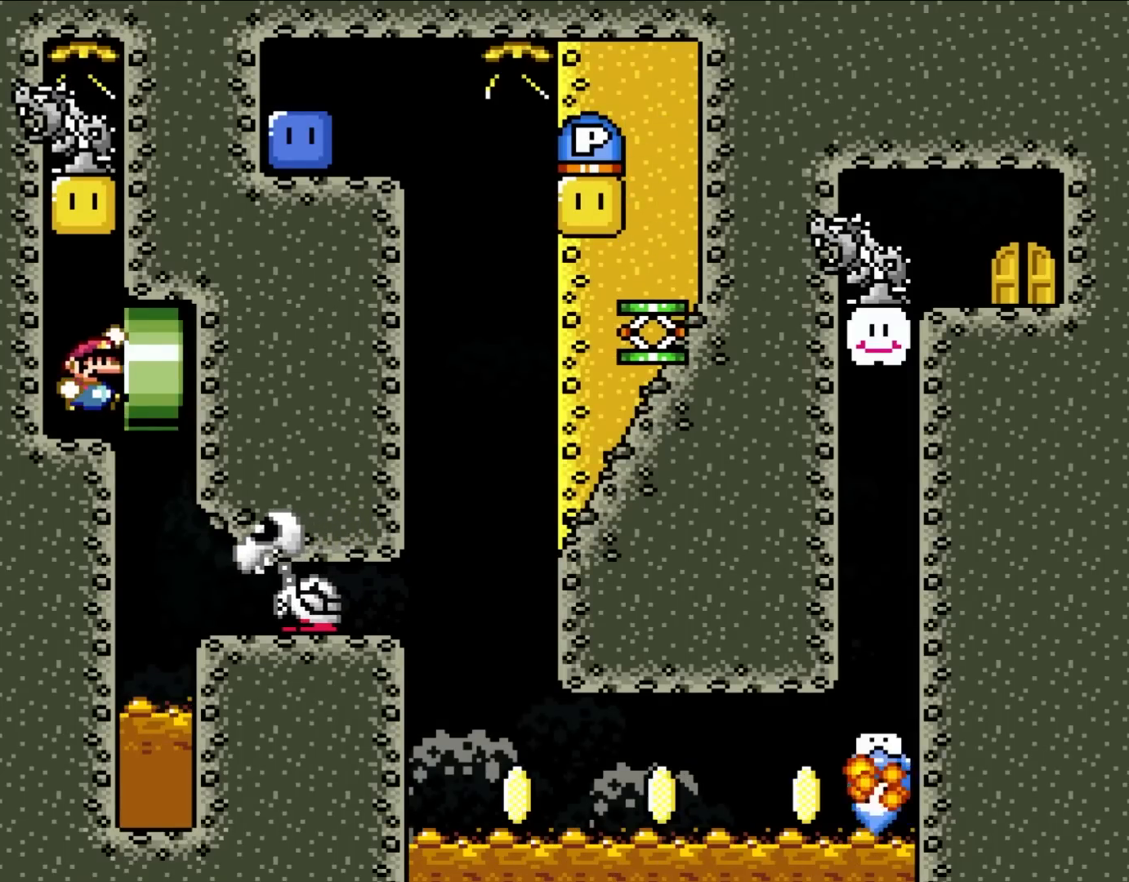
{"dt_ms": 500, "buttons": ["Y", "DPAD_RIGHT"], "events": [[100, "B", "down"], [233, "B", "up"]]}
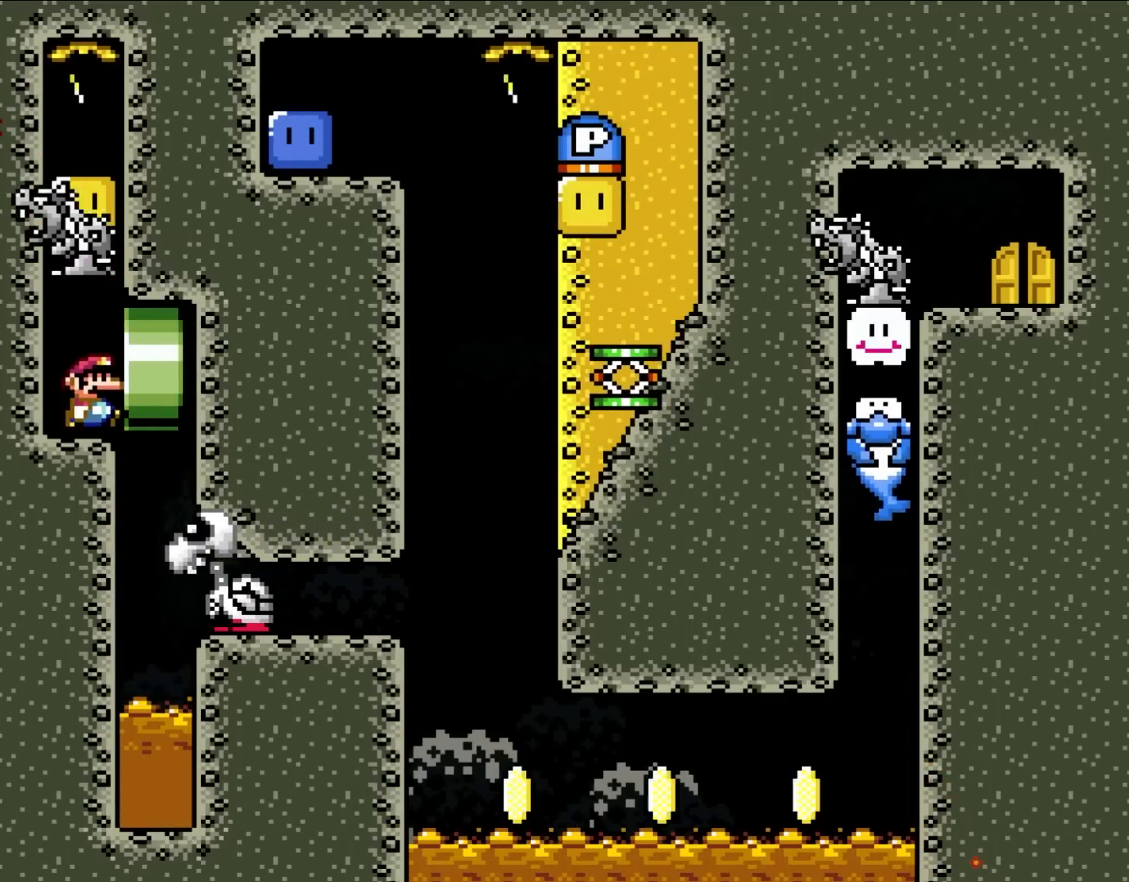
{"dt_ms": 500, "buttons": ["Y", "DPAD_RIGHT"], "events": []}
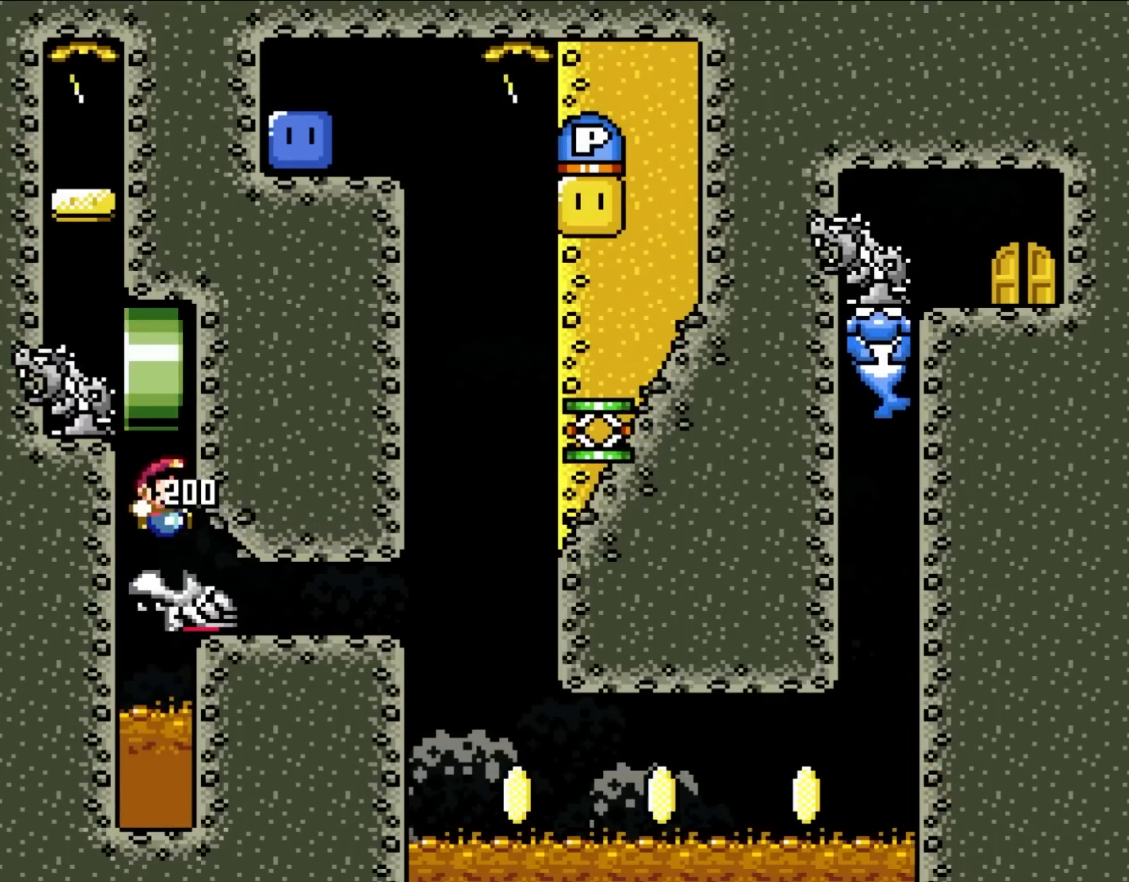
{"dt_ms": 500, "buttons": ["X", "DPAD_RIGHT"], "events": [[67, "X", "down"], [100, "Y", "up"]]}
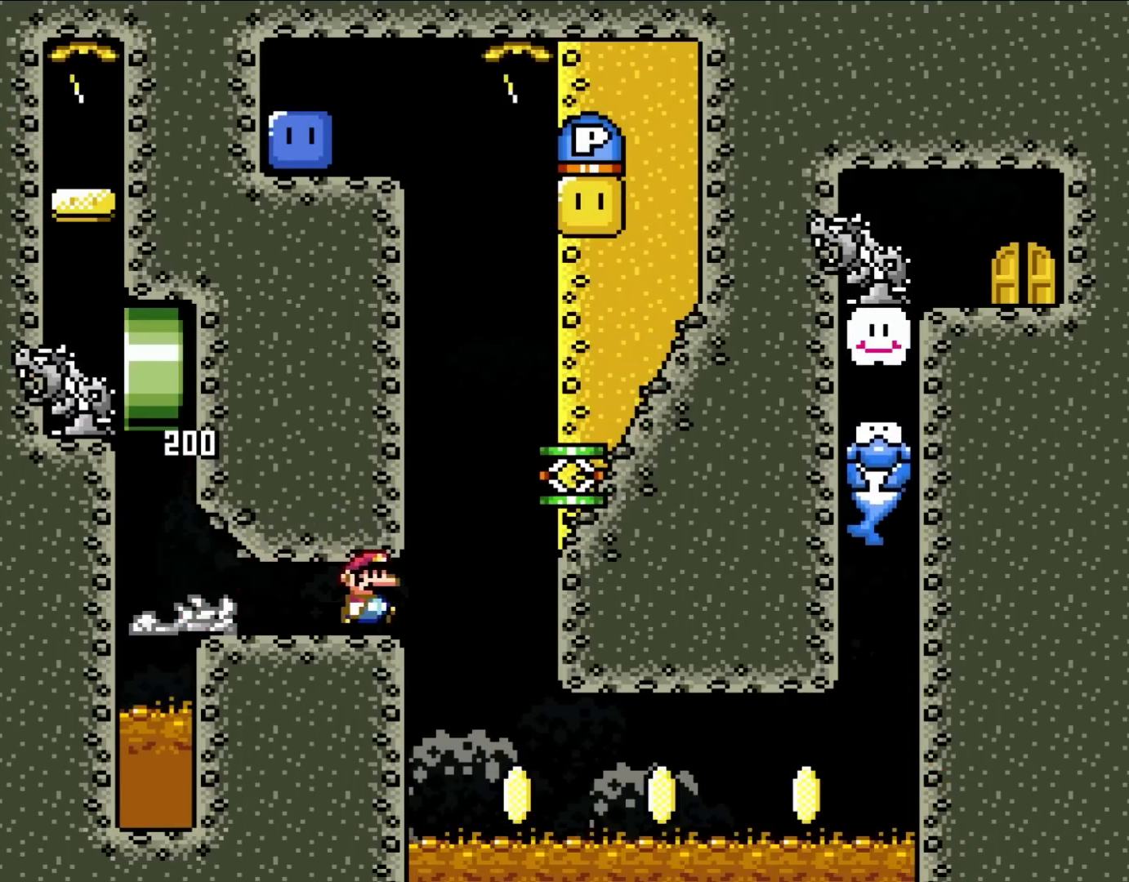
{"dt_ms": 500, "buttons": ["X", "DPAD_RIGHT"], "events": [[167, "DPAD_UP", "down"], [200, "A", "down"], [200, "DPAD_LEFT", "down"], [200, "DPAD_RIGHT", "up"], [250, "DPAD_UP", "up"], [283, "A", "up"], [317, "DPAD_UP", "down"], [333, "DPAD_LEFT", "up"], [333, "DPAD_RIGHT", "down"], [333, "DPAD_UP", "up"]]}